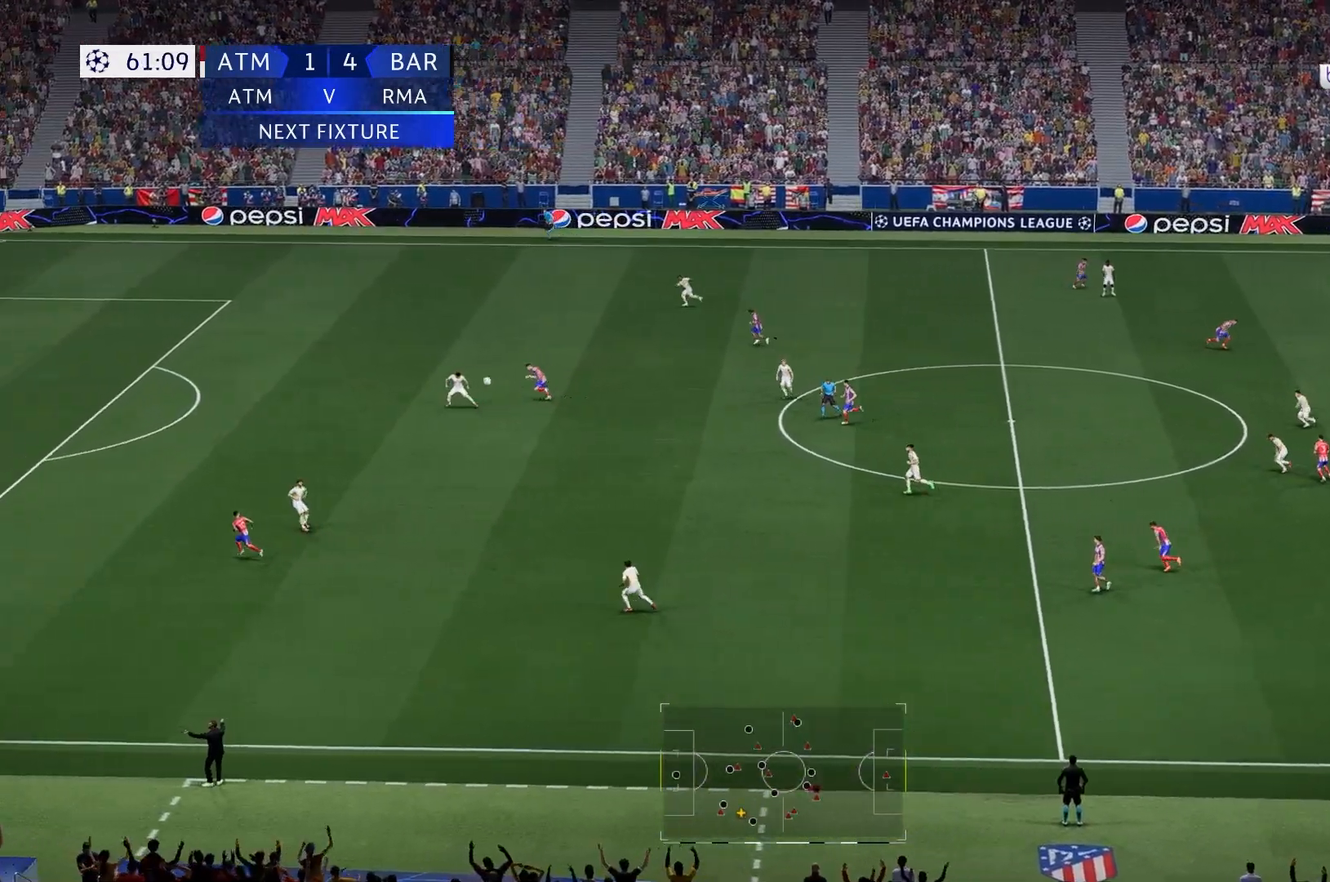
Gameplay with a controller (Xbox layout); each line is a JSON object with the inputs held at the frame after it (dt_ms = milliseconds from this image to that frame). "events" lists button and stick changes between this image and that frame as [ms after this image, input, new state], when the widget could be followed in between. Not read: L1 L3 R3.
{"dt_ms": 500, "buttons": [], "left_stick": "up", "right_stick": "center"}
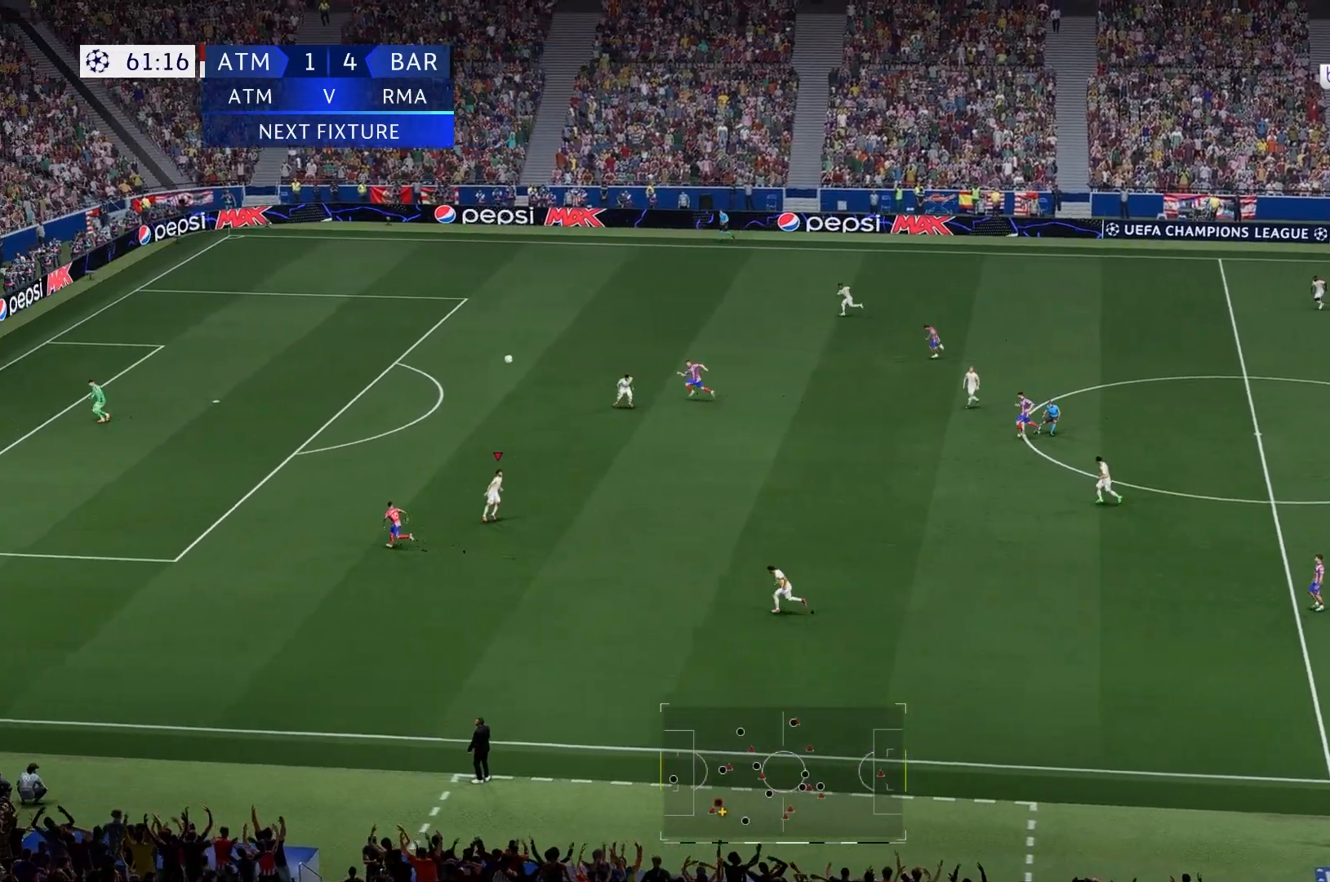
{"dt_ms": 500, "buttons": [], "left_stick": "up-left", "right_stick": "center", "events": [[317, "left_stick", "up-left"]]}
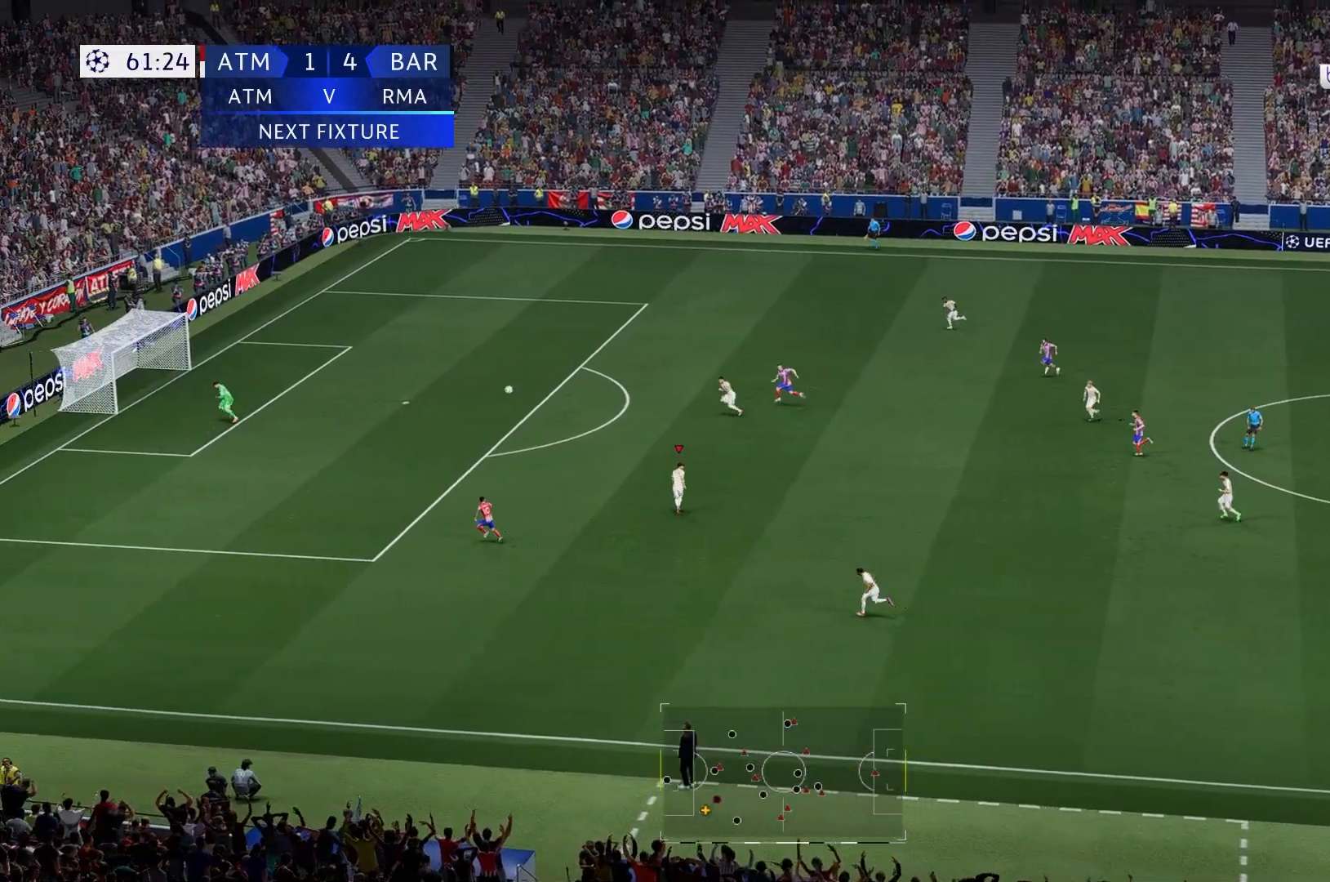
{"dt_ms": 500, "buttons": [], "left_stick": "up-left", "right_stick": "center", "events": []}
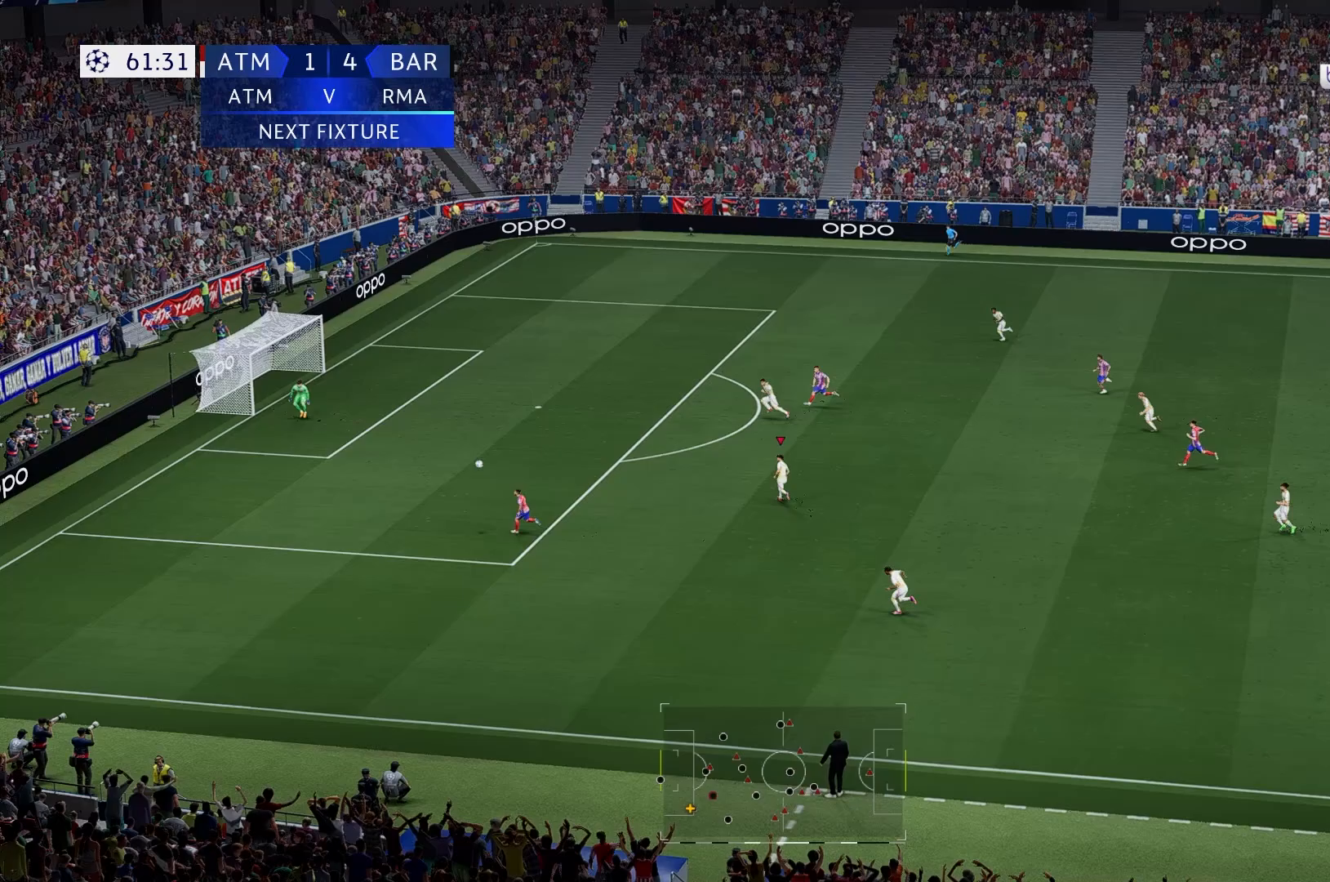
{"dt_ms": 500, "buttons": [], "left_stick": "left", "right_stick": "center", "events": [[367, "left_stick", "left"]]}
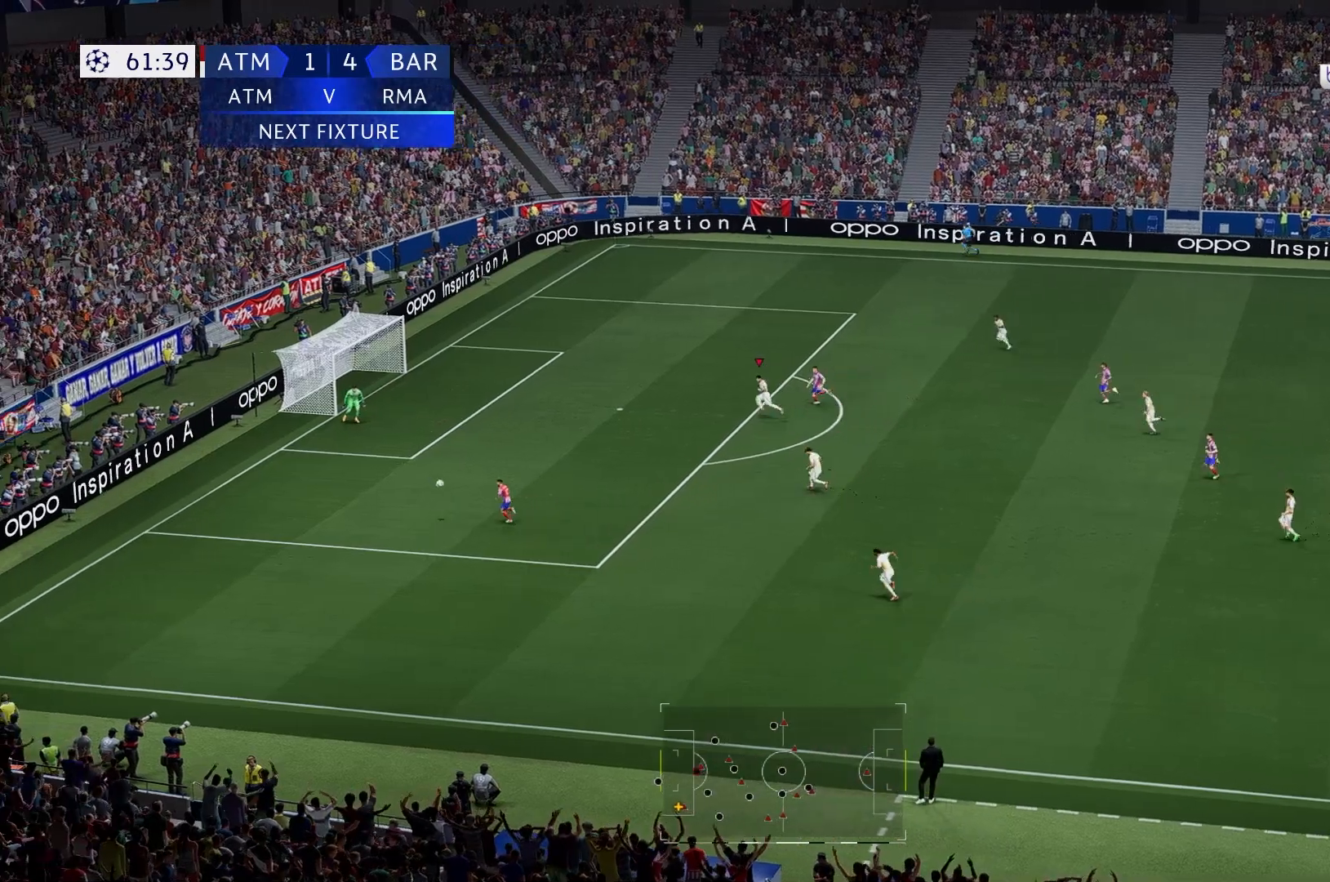
{"dt_ms": 500, "buttons": [], "left_stick": "left", "right_stick": "center", "events": []}
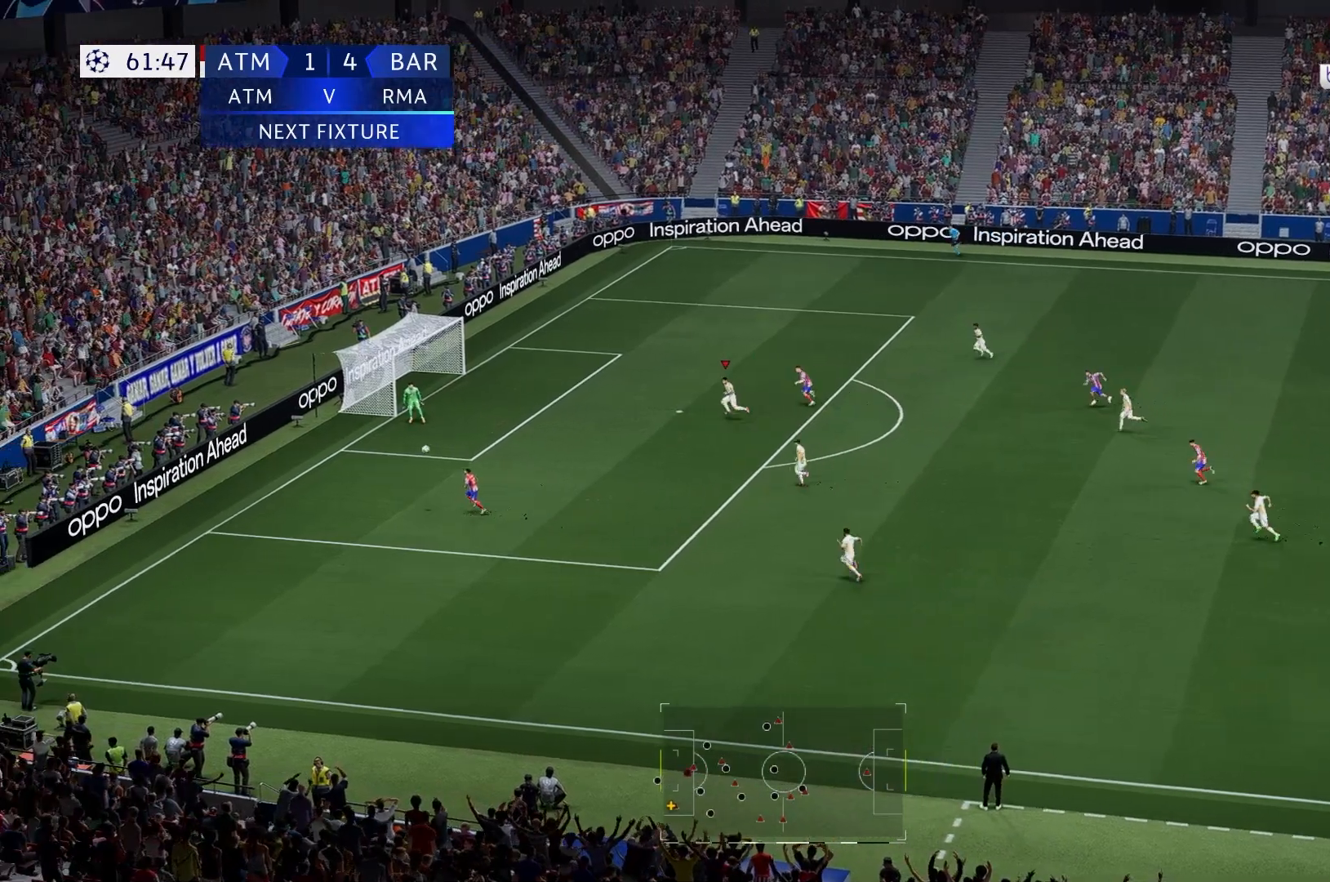
{"dt_ms": 500, "buttons": [], "left_stick": "left", "right_stick": "center", "events": []}
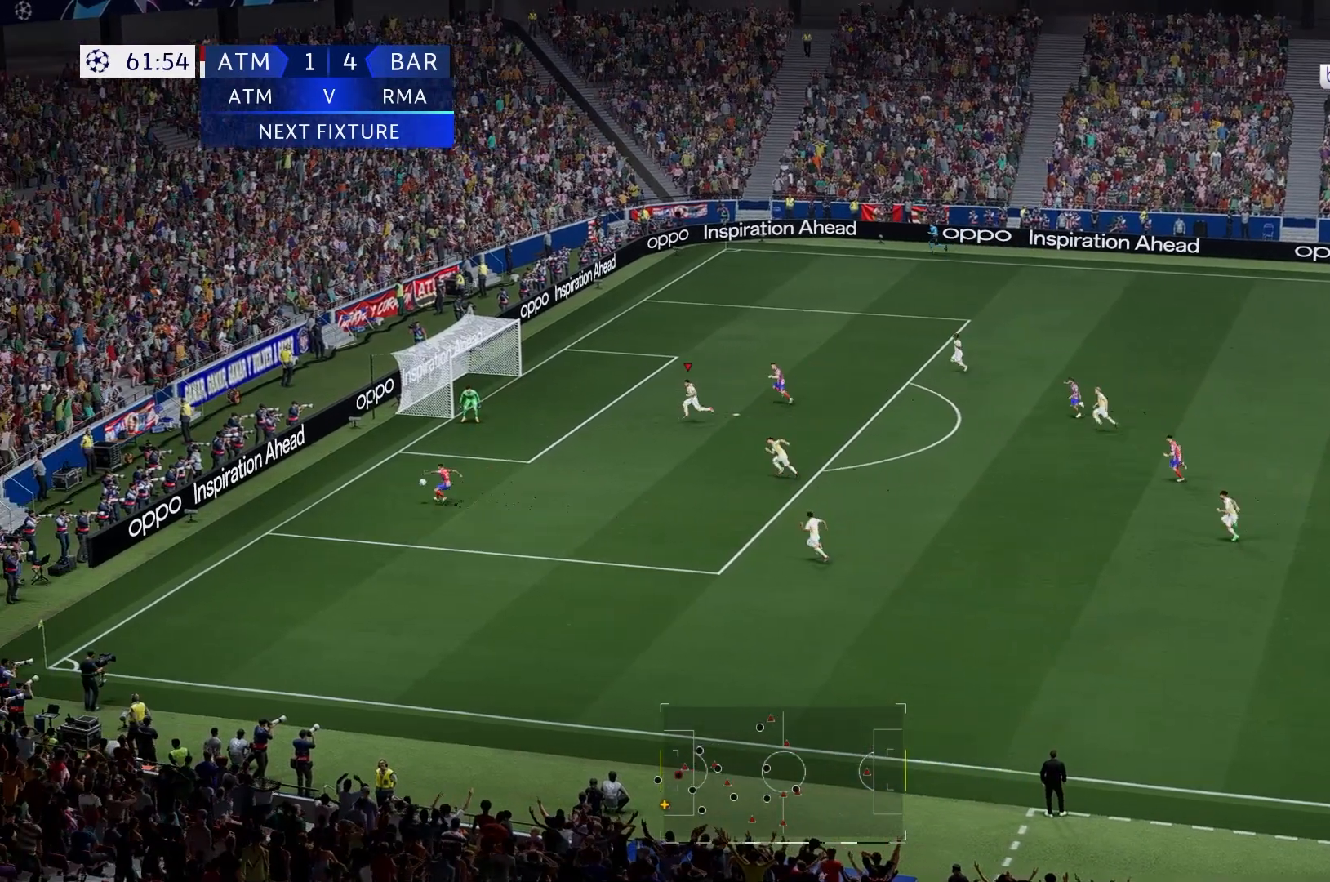
{"dt_ms": 500, "buttons": [], "left_stick": "down-left", "right_stick": "center", "events": [[400, "left_stick", "down-left"]]}
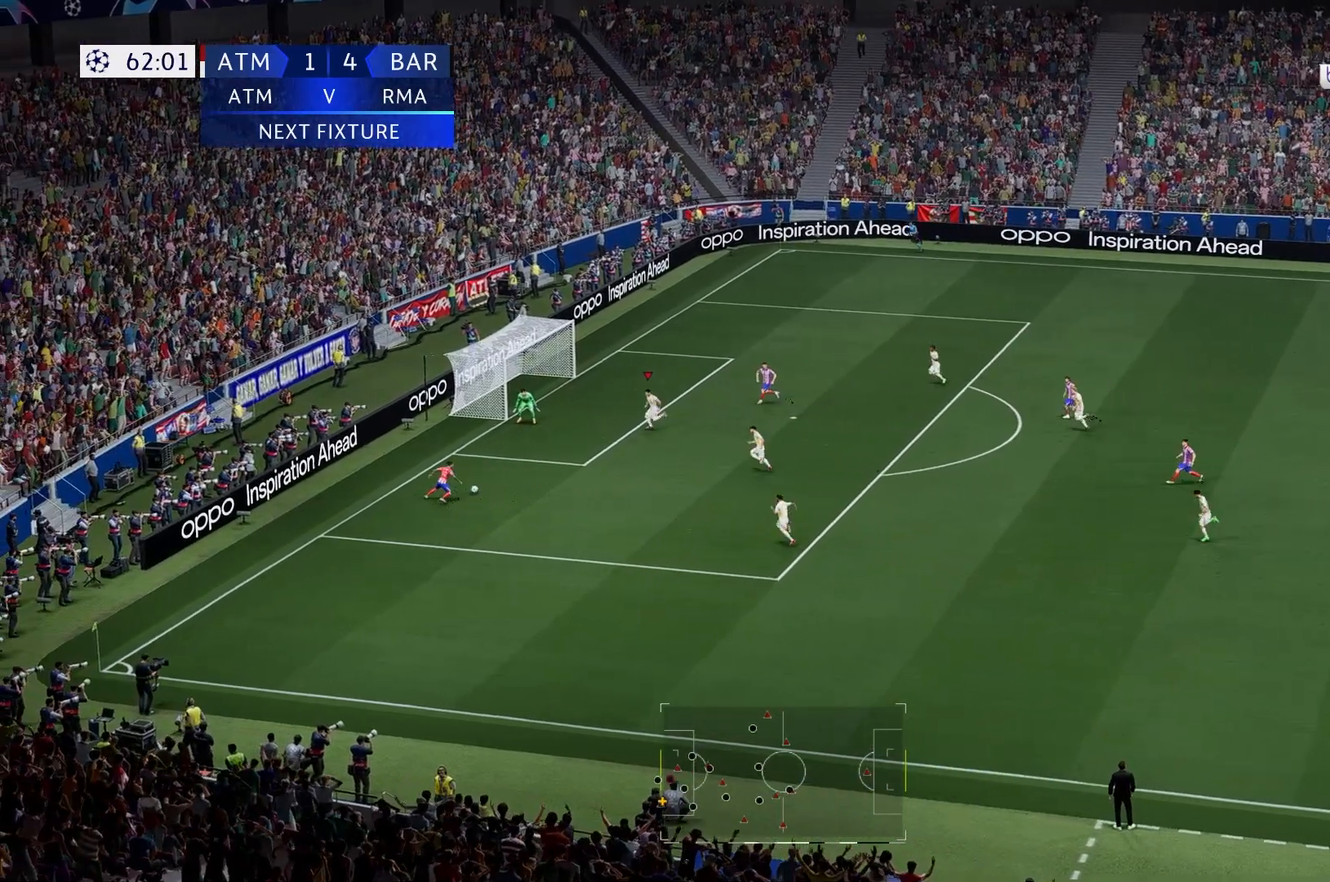
{"dt_ms": 500, "buttons": [], "left_stick": "center", "right_stick": "center"}
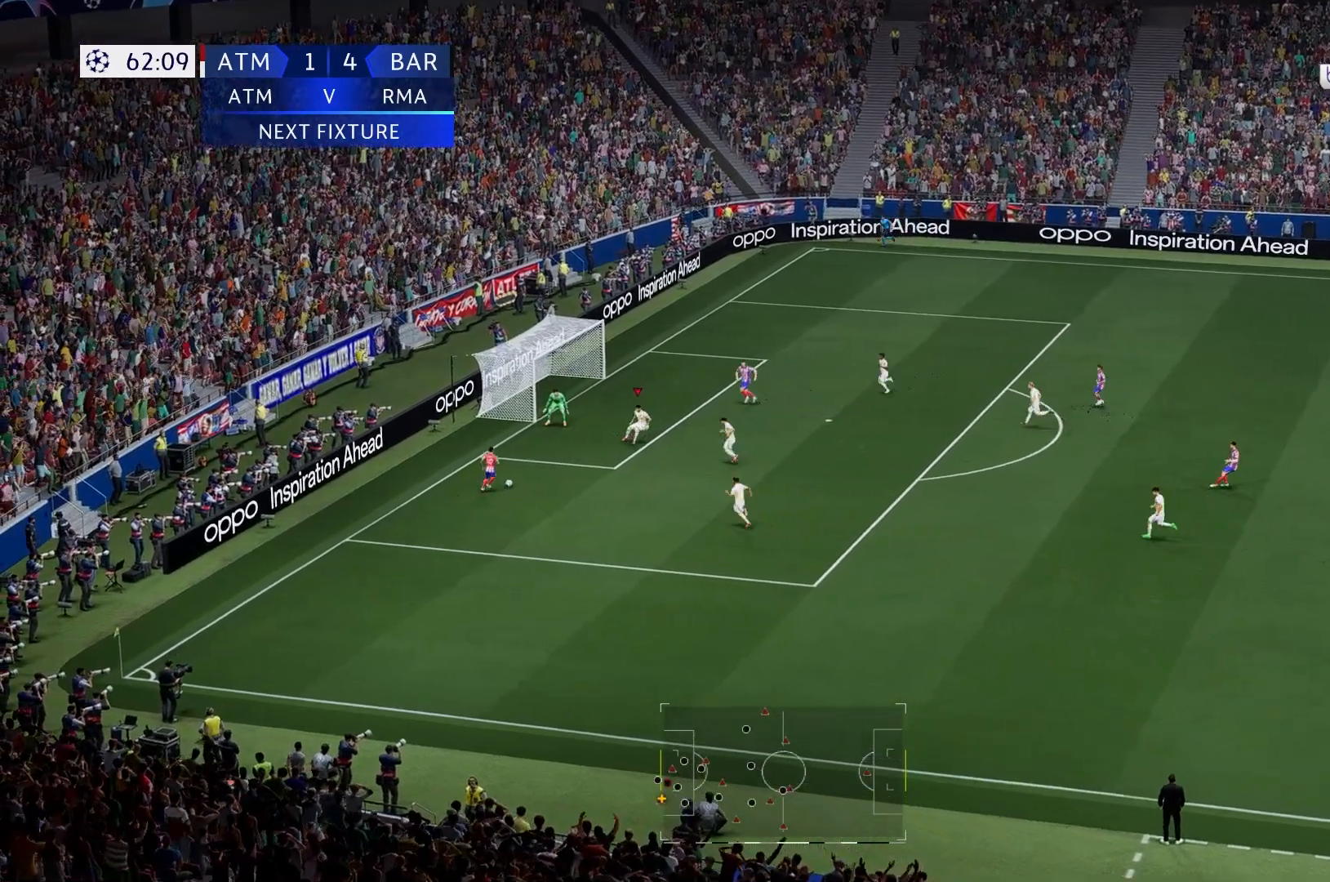
{"dt_ms": 500, "buttons": [], "left_stick": "left", "right_stick": "center", "events": [[117, "left_stick", "left"]]}
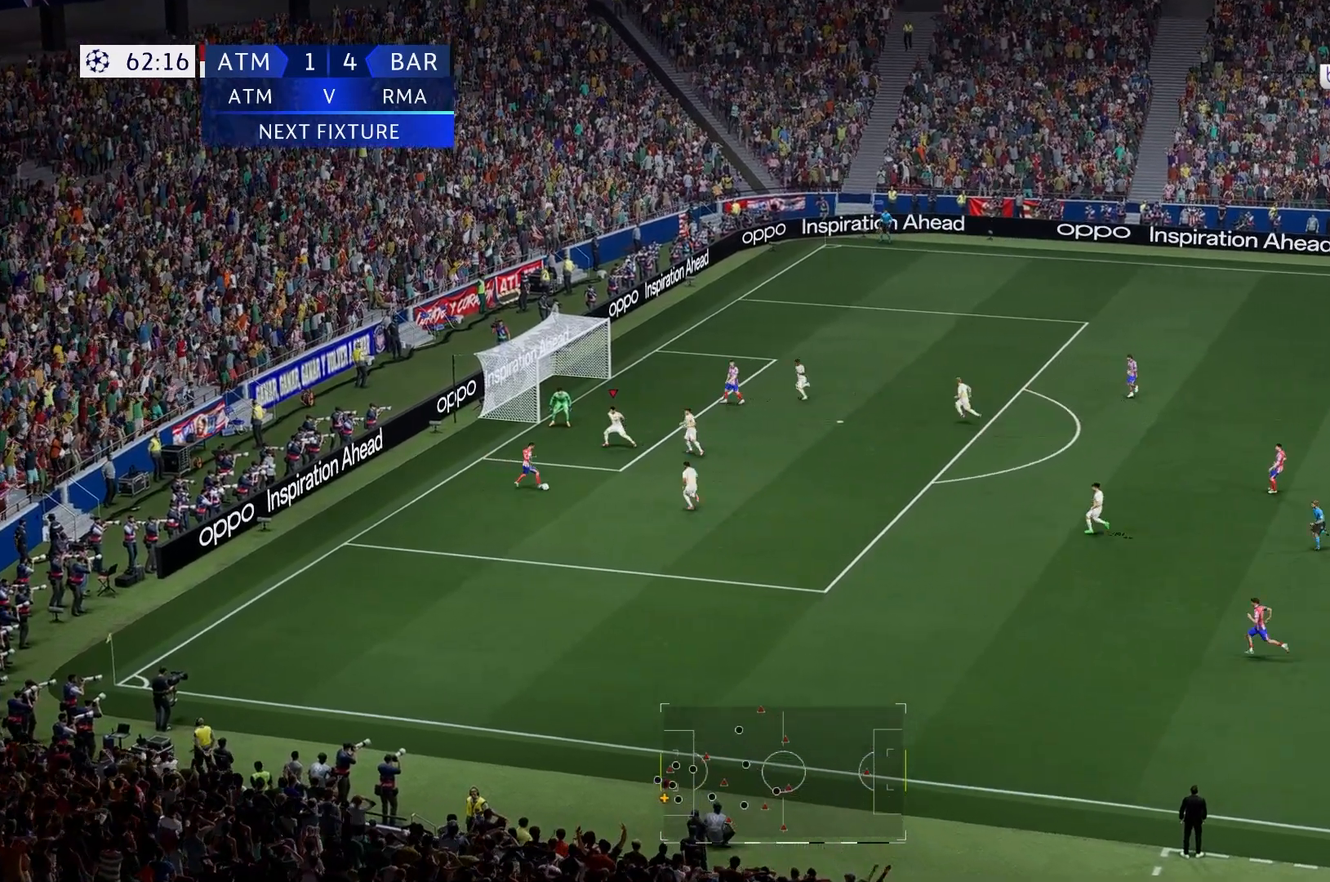
{"dt_ms": 500, "buttons": [], "left_stick": "center", "right_stick": "center", "events": [[283, "left_stick", "center"]]}
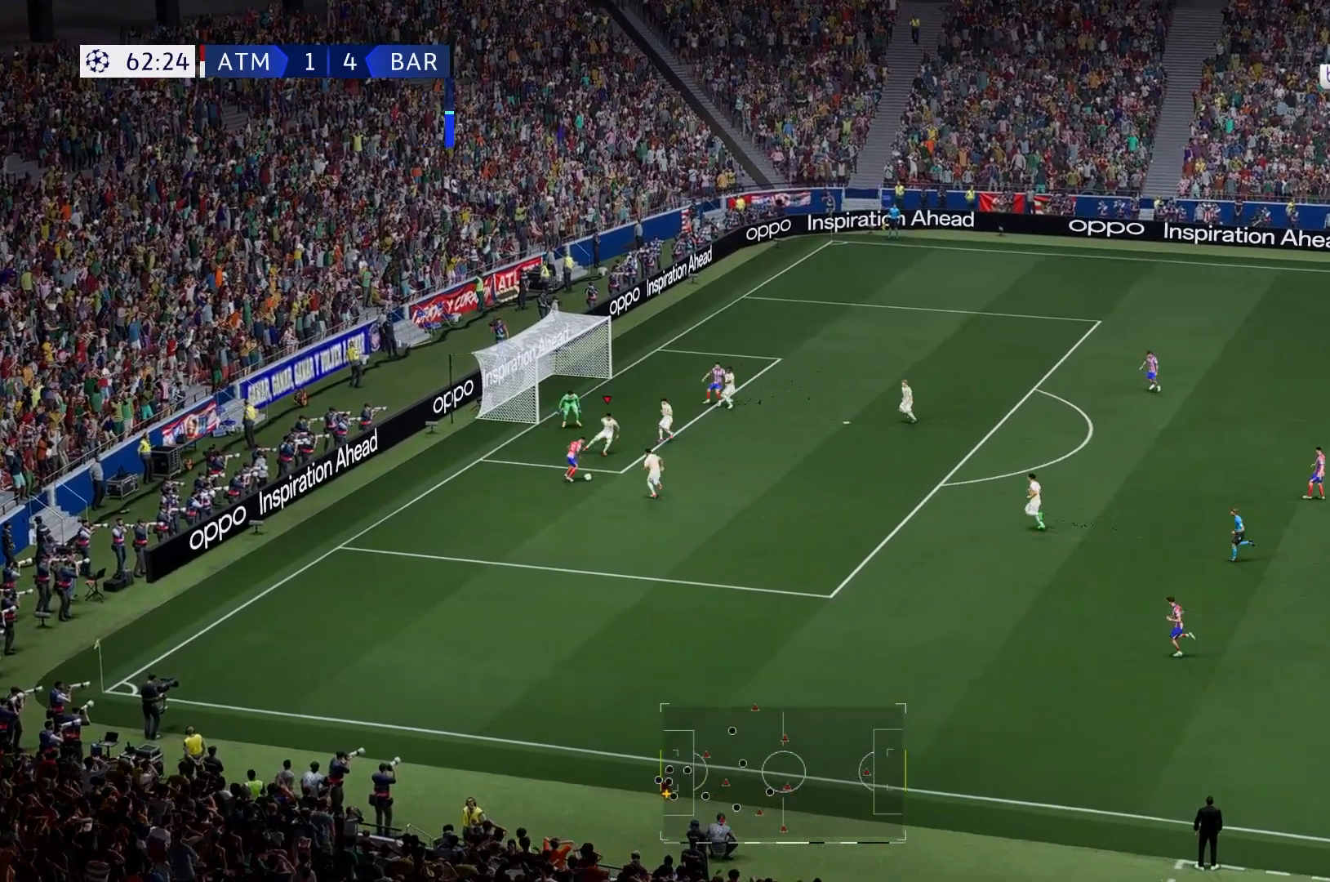
{"dt_ms": 500, "buttons": [], "left_stick": "right", "right_stick": "center", "events": [[383, "left_stick", "right"]]}
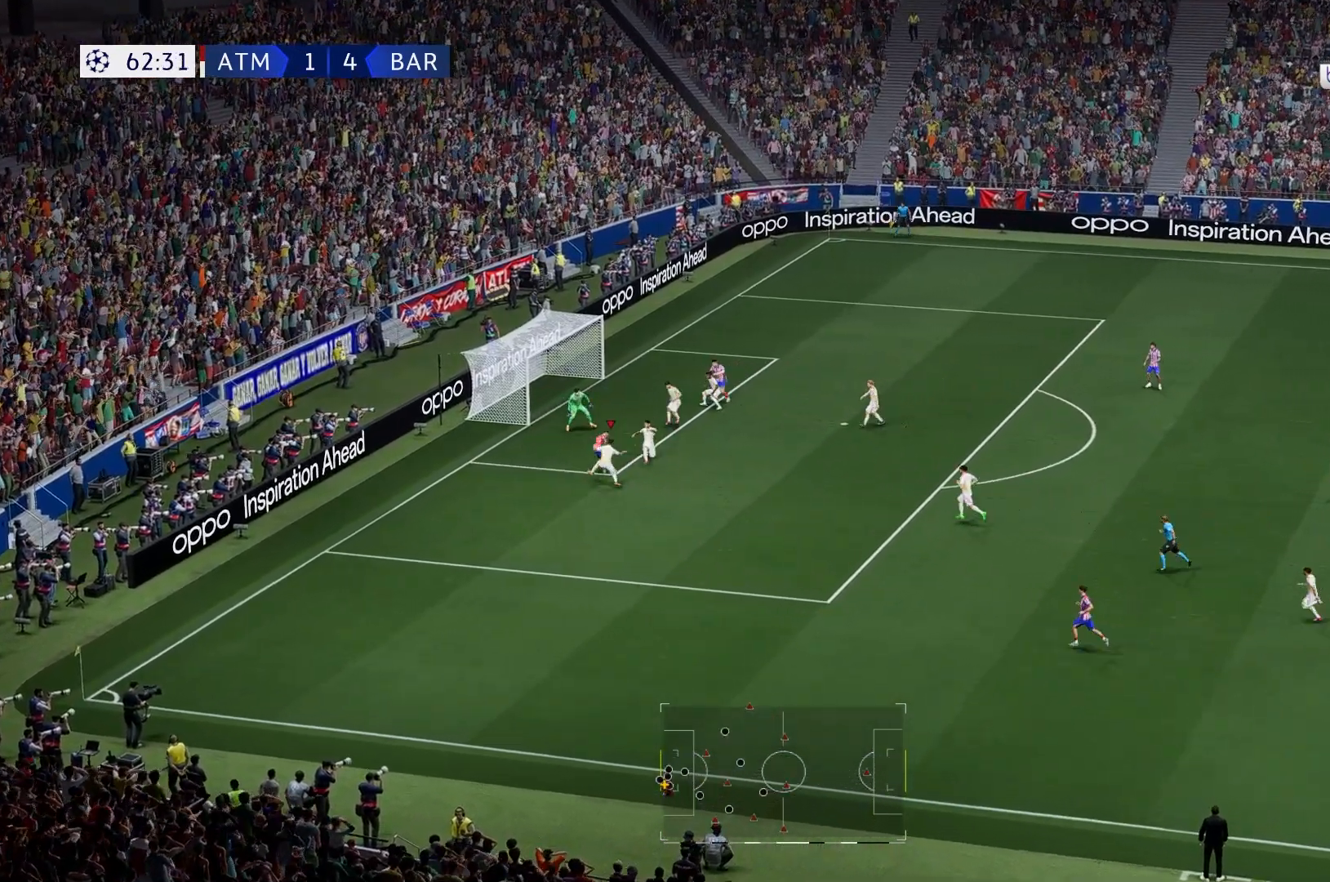
{"dt_ms": 500, "buttons": [], "left_stick": "right", "right_stick": "center", "events": []}
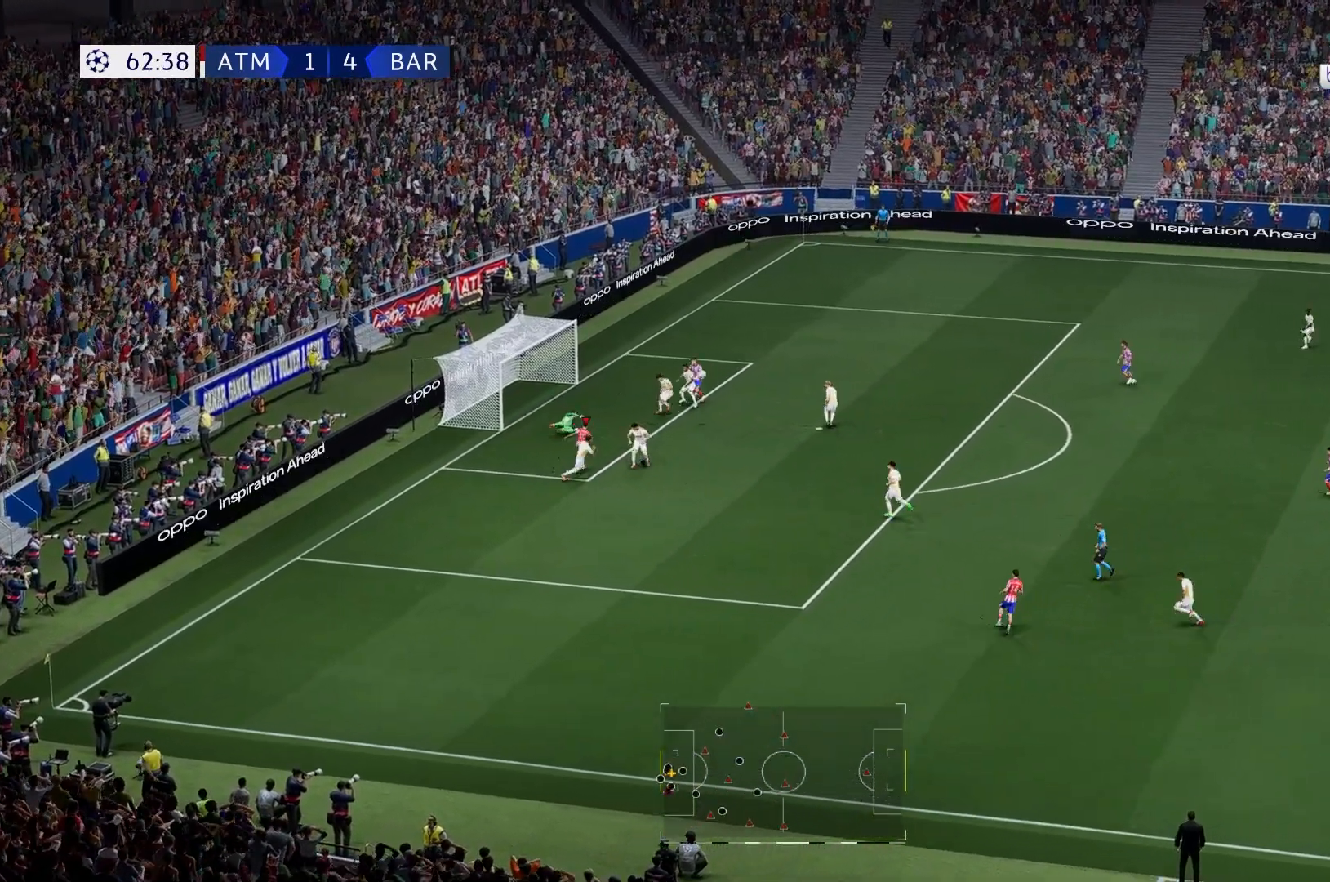
{"dt_ms": 1000, "buttons": [], "left_stick": "center", "right_stick": "center"}